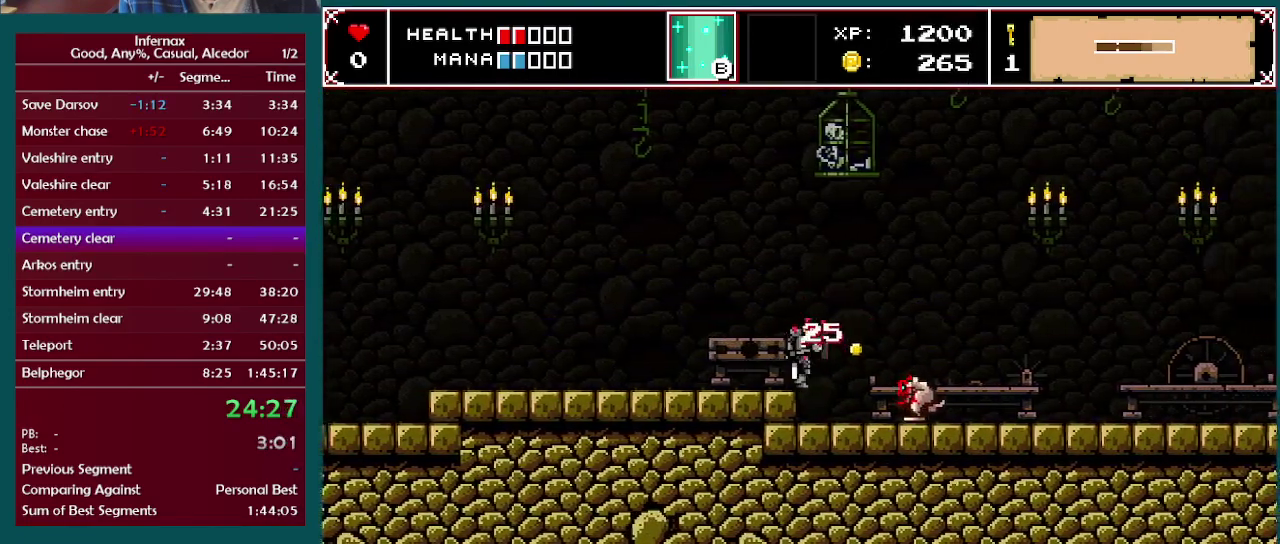
Gameplay with a controller (Xbox layout); each line is a JSON object with the inputs held at the frame after it. "events" lists button and stick changes between this image and that frame as [ms after this image, input, new state], when the widget could be followed in between. This overlay highlights the sticks when they move; stick clicks (L3 R3) are not distinguishable. Not read: L3 R3.
{"buttons": [], "left_stick": "right", "right_stick": "center", "events": []}
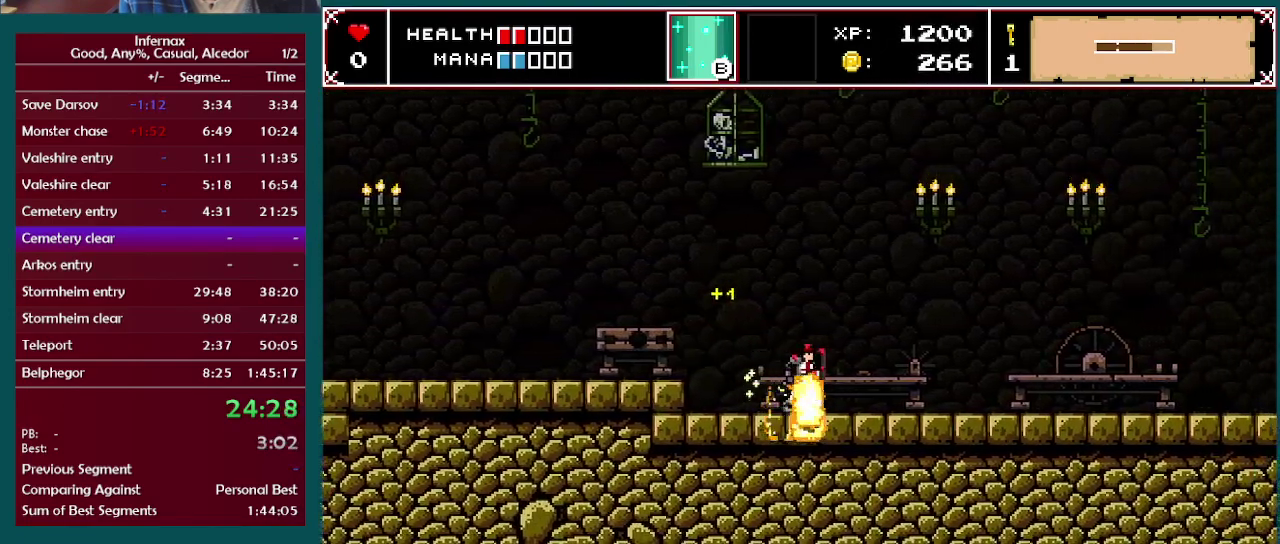
{"buttons": [], "left_stick": "right", "right_stick": "center", "events": []}
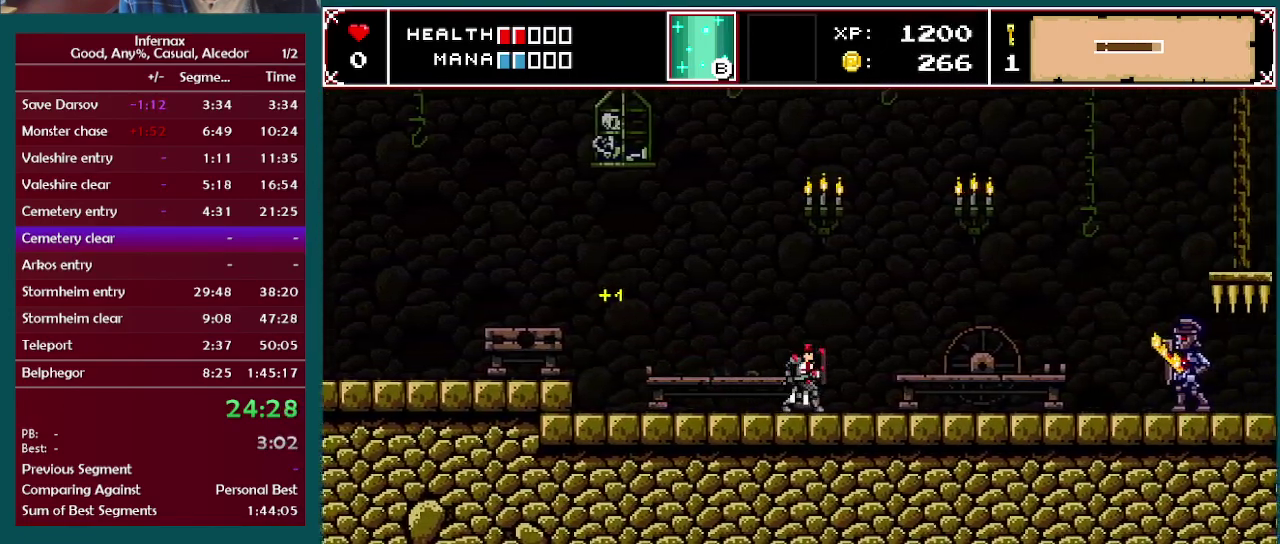
{"buttons": [], "left_stick": "right", "right_stick": "center", "events": []}
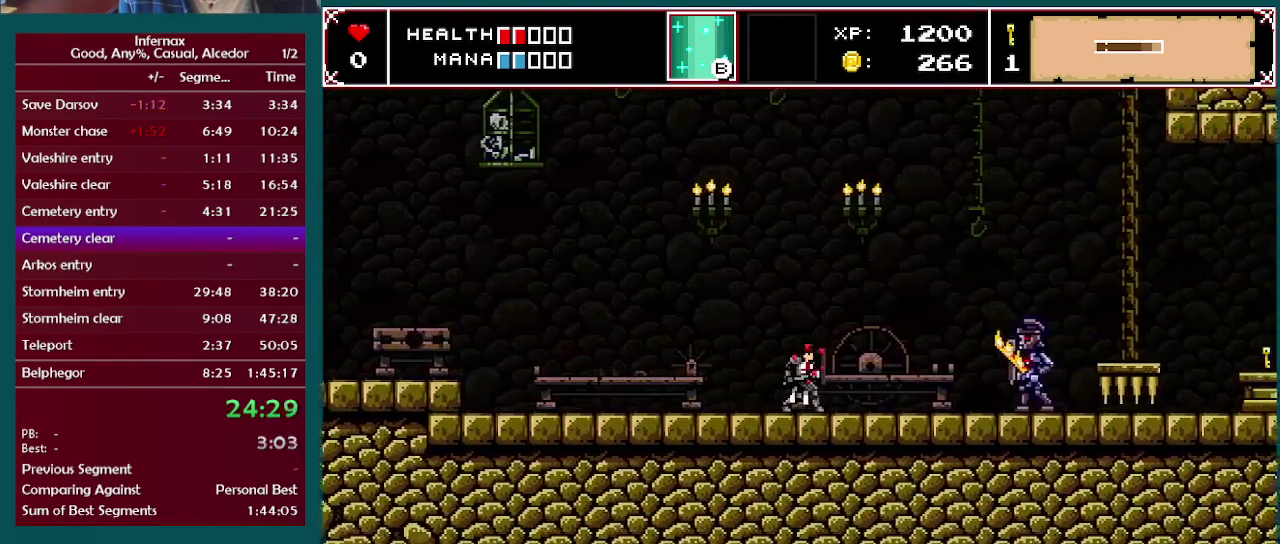
{"buttons": ["A"], "left_stick": "right", "right_stick": "center", "events": [[483, "A", "down"]]}
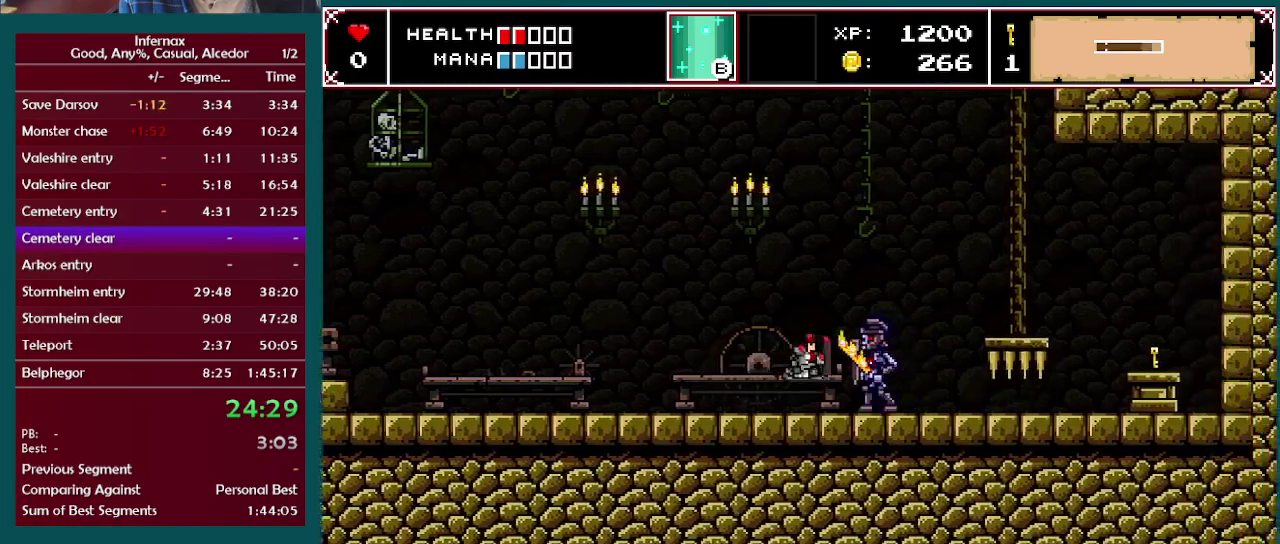
{"buttons": [], "left_stick": "right", "right_stick": "center", "events": [[367, "A", "up"]]}
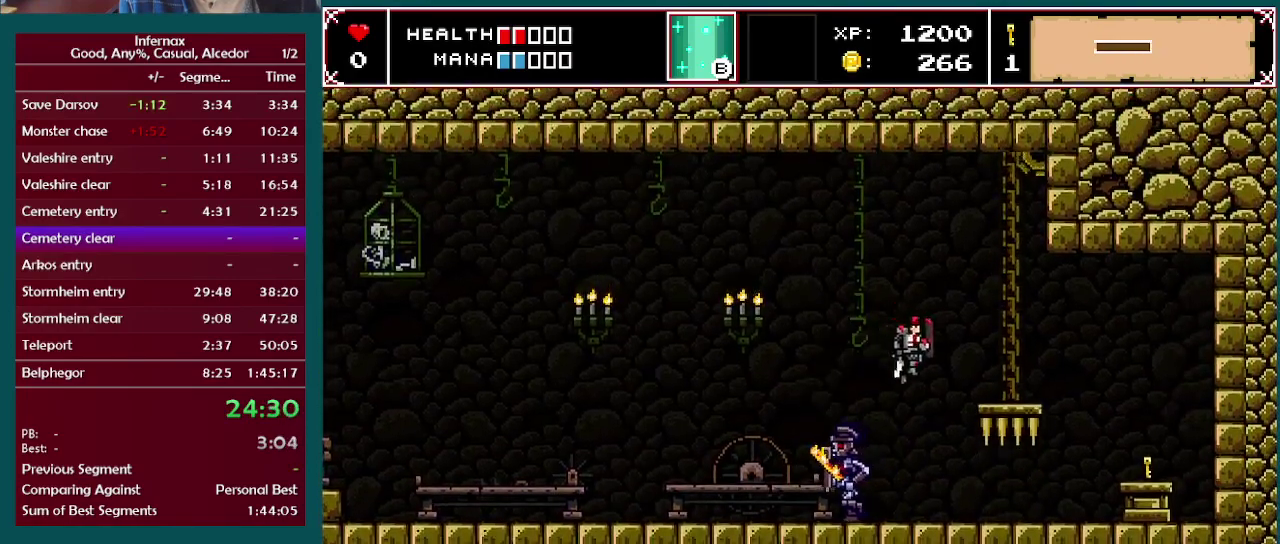
{"buttons": [], "left_stick": "right", "right_stick": "center", "events": [[67, "left_stick", "center"], [150, "left_stick", "right"]]}
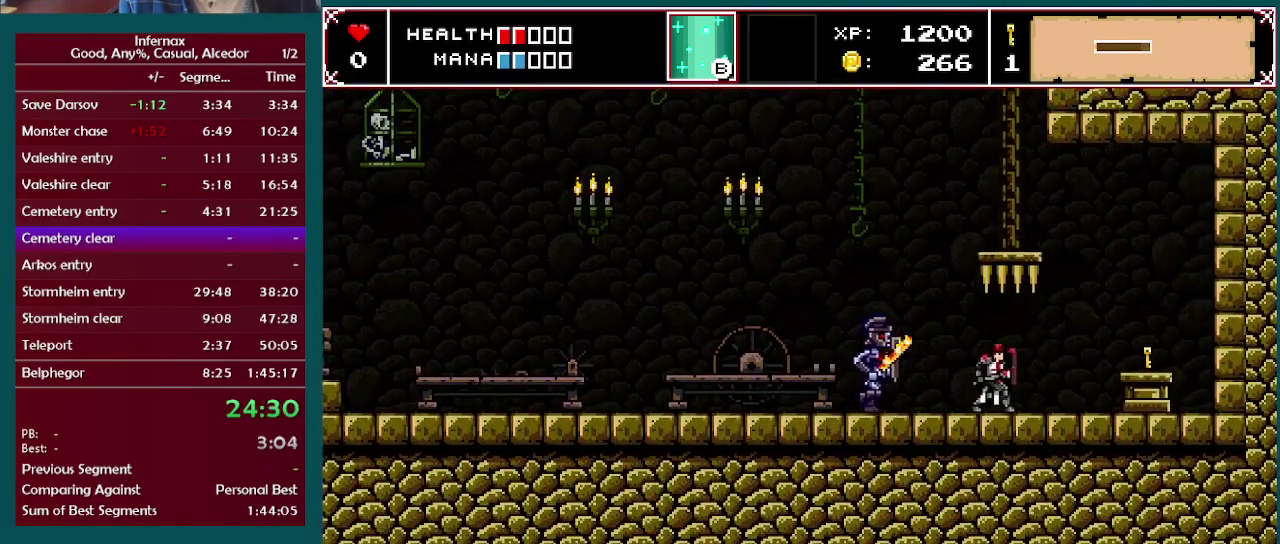
{"buttons": [], "left_stick": "right", "right_stick": "center", "events": []}
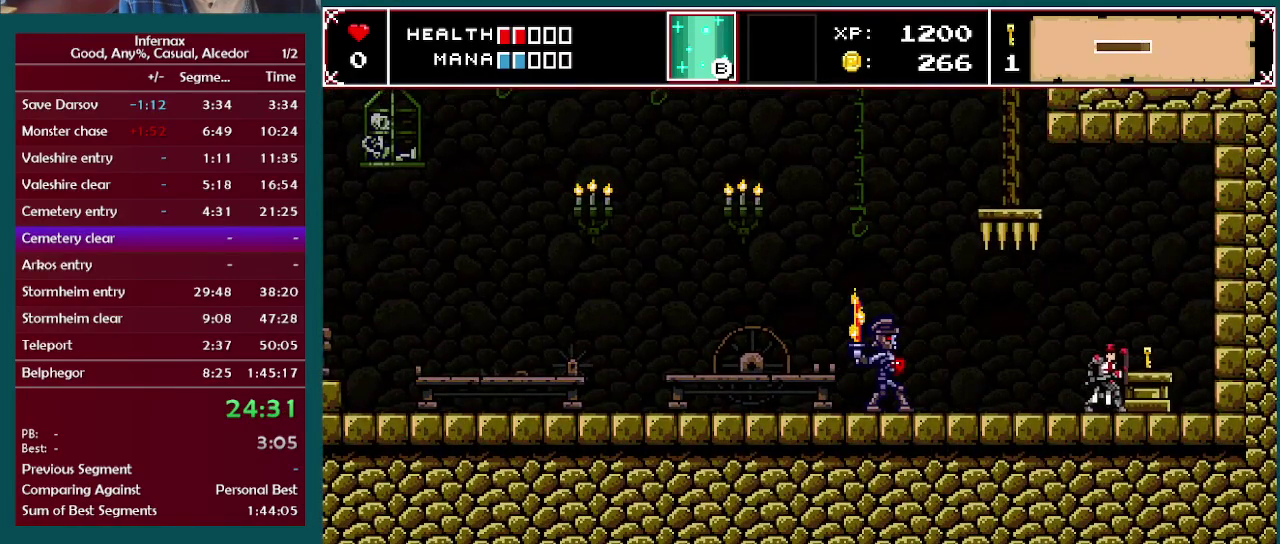
{"buttons": [], "left_stick": "left", "right_stick": "center", "events": [[267, "left_stick", "center"], [450, "left_stick", "left"]]}
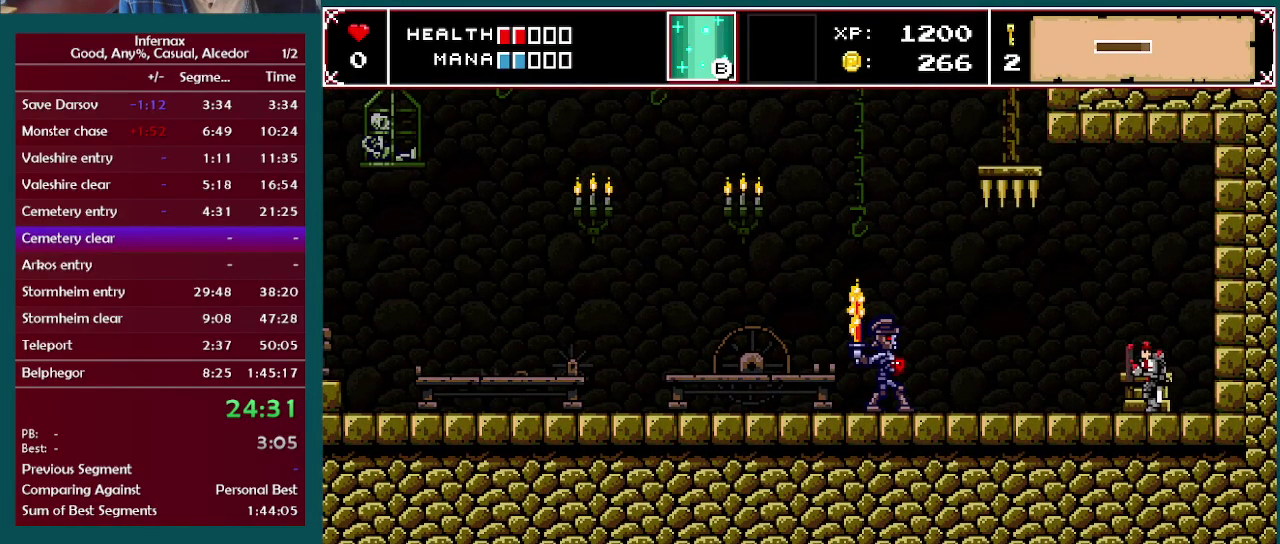
{"buttons": [], "left_stick": "left", "right_stick": "center", "events": [[217, "left_stick", "center"], [417, "left_stick", "left"]]}
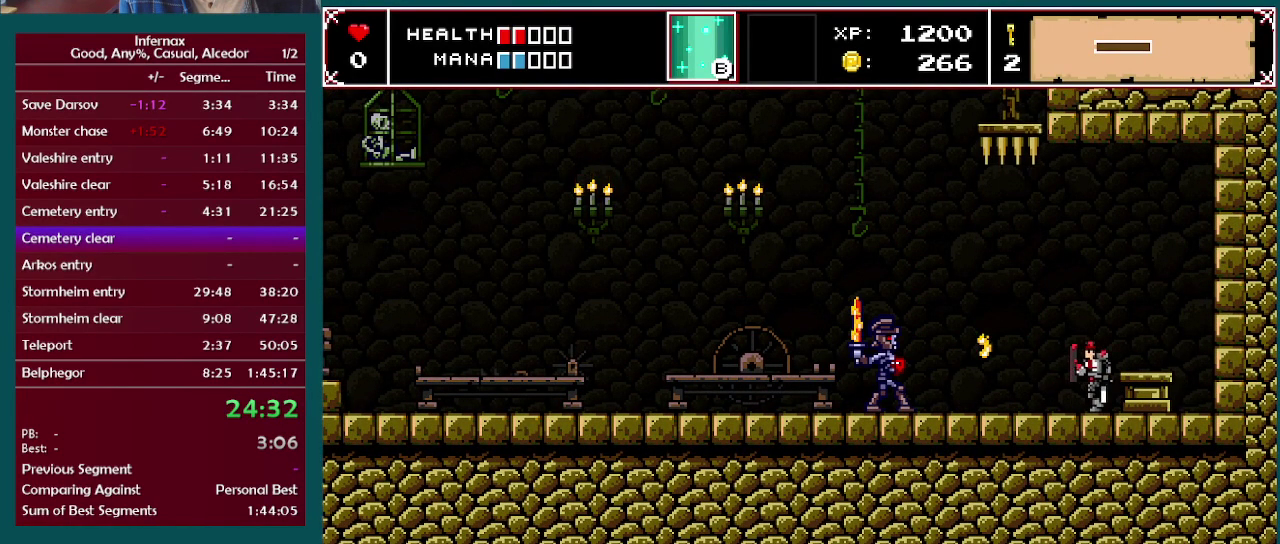
{"buttons": ["A"], "left_stick": "left", "right_stick": "center", "events": [[483, "A", "down"]]}
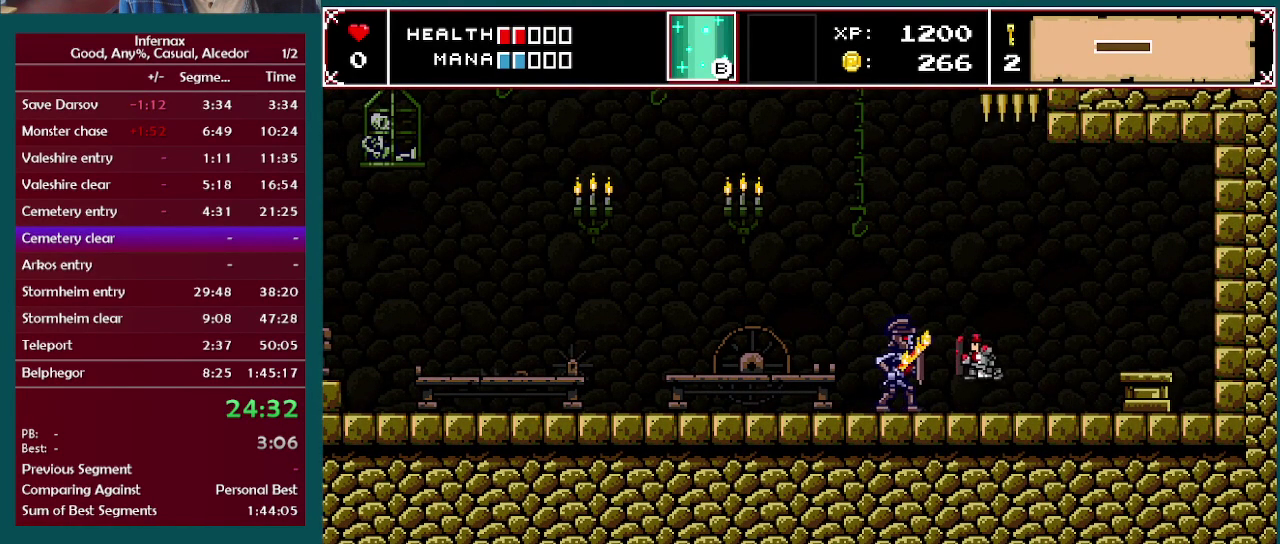
{"buttons": [], "left_stick": "left", "right_stick": "center", "events": [[367, "A", "up"]]}
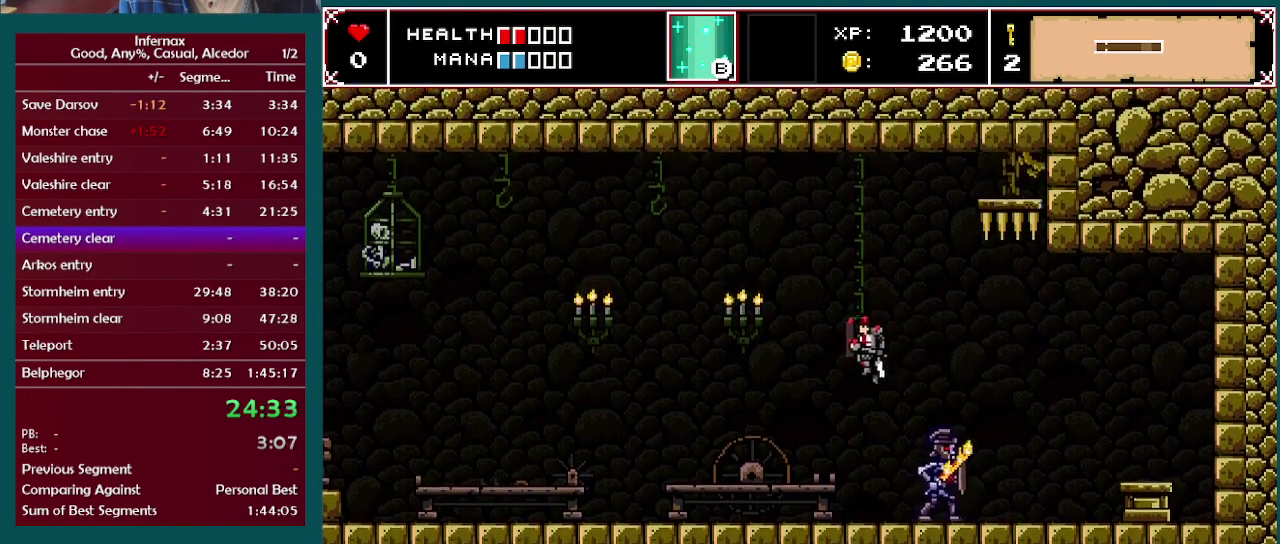
{"buttons": [], "left_stick": "left", "right_stick": "center", "events": []}
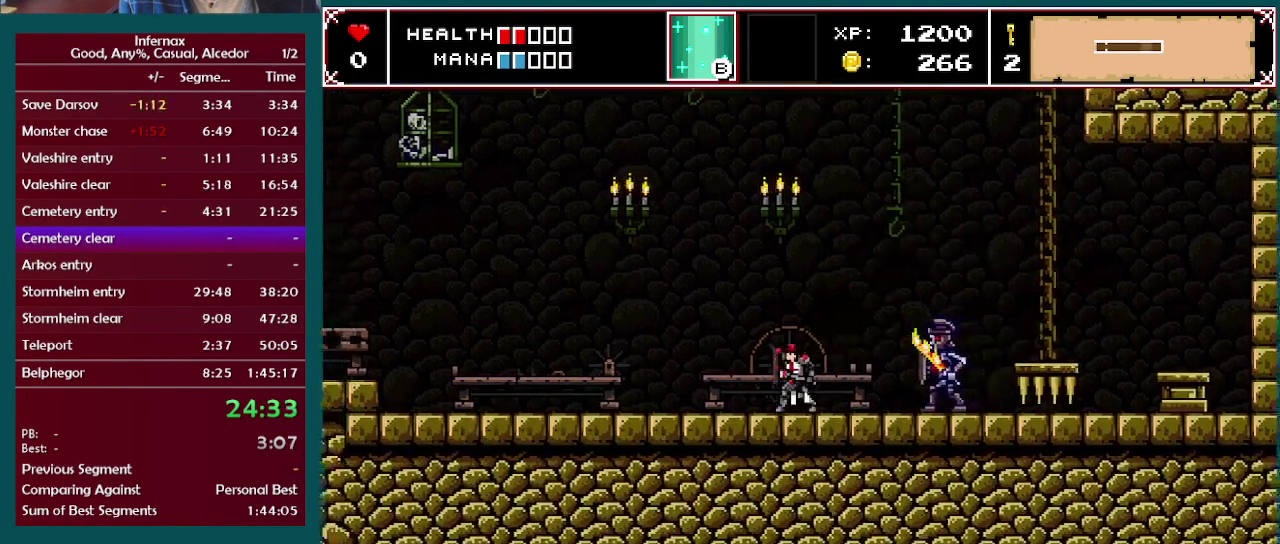
{"buttons": [], "left_stick": "left", "right_stick": "center", "events": []}
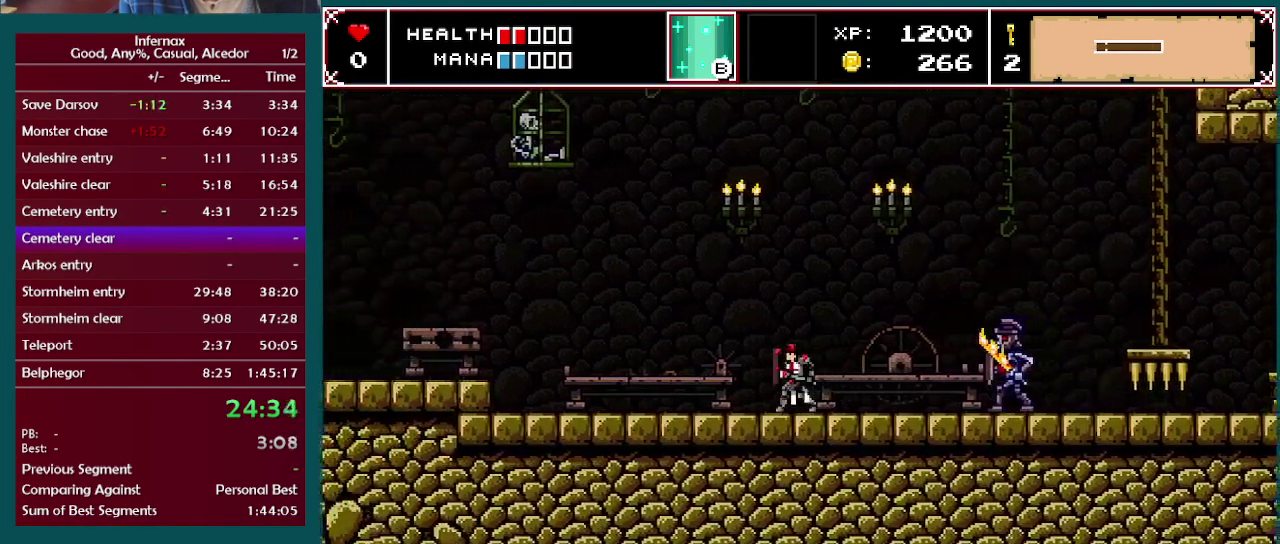
{"buttons": [], "left_stick": "left", "right_stick": "center", "events": []}
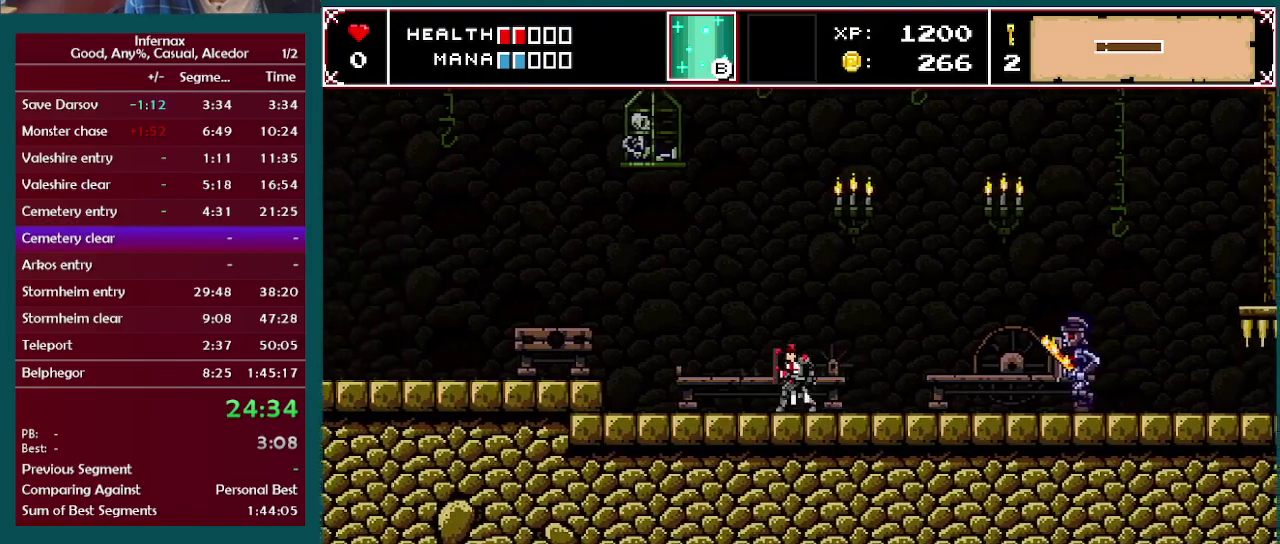
{"buttons": [], "left_stick": "left", "right_stick": "center", "events": []}
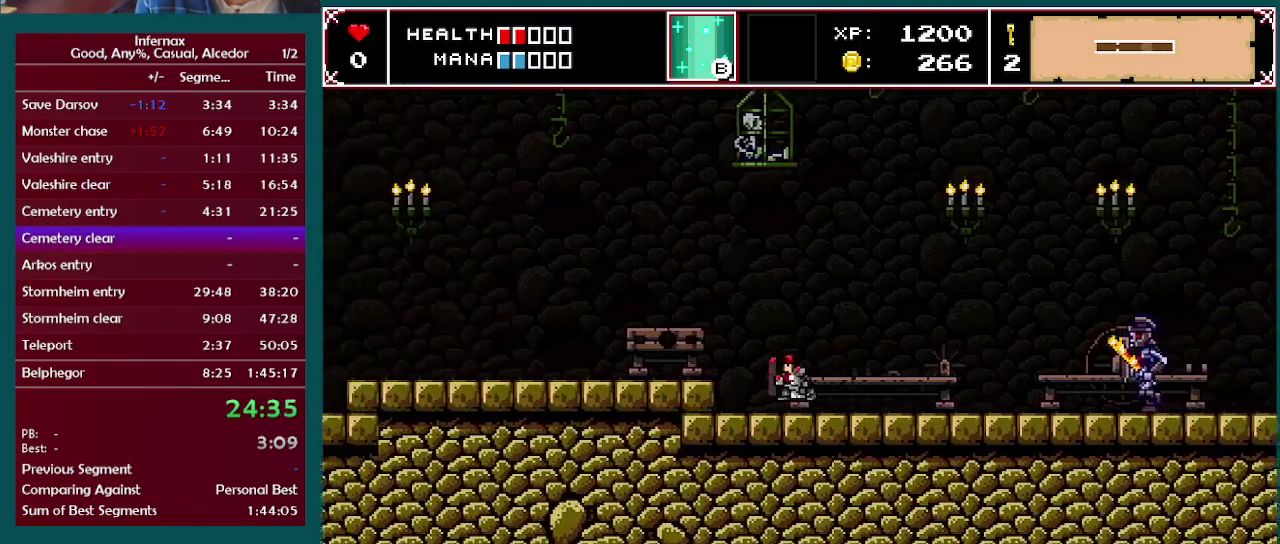
{"buttons": [], "left_stick": "left", "right_stick": "center", "events": [[17, "A", "down"], [167, "A", "up"]]}
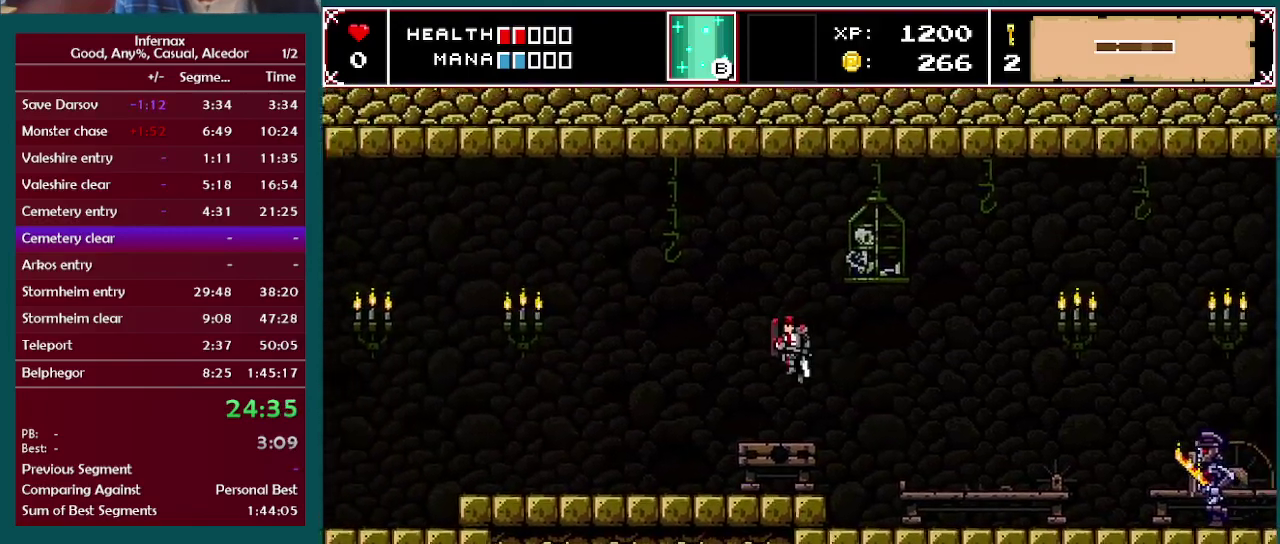
{"buttons": [], "left_stick": "left", "right_stick": "center", "events": []}
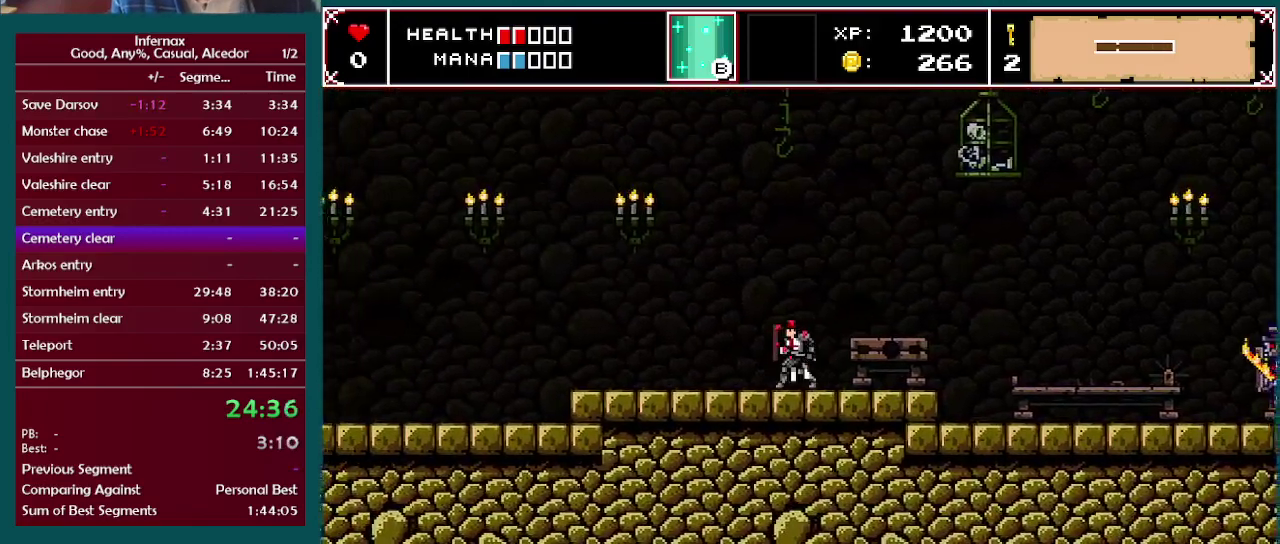
{"buttons": [], "left_stick": "left", "right_stick": "center", "events": []}
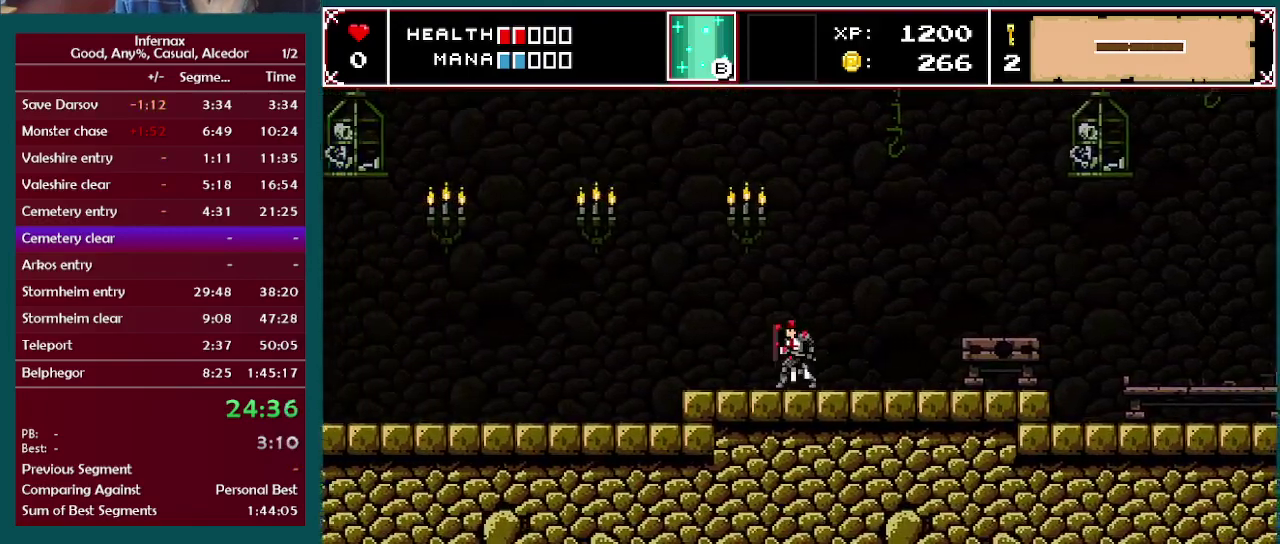
{"buttons": [], "left_stick": "left", "right_stick": "center", "events": []}
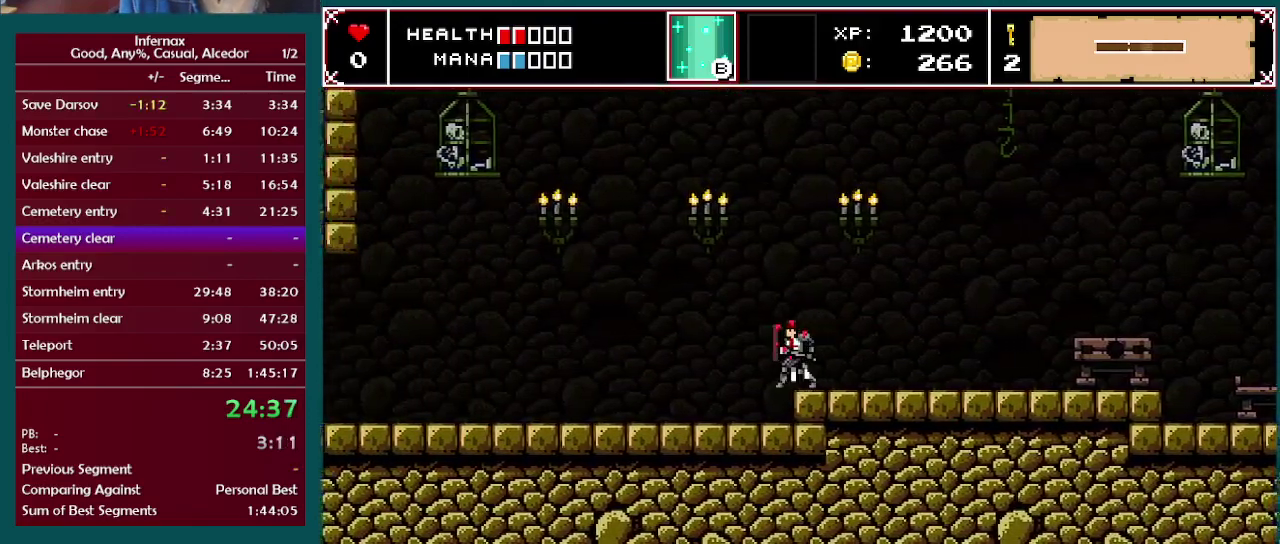
{"buttons": [], "left_stick": "left", "right_stick": "center", "events": []}
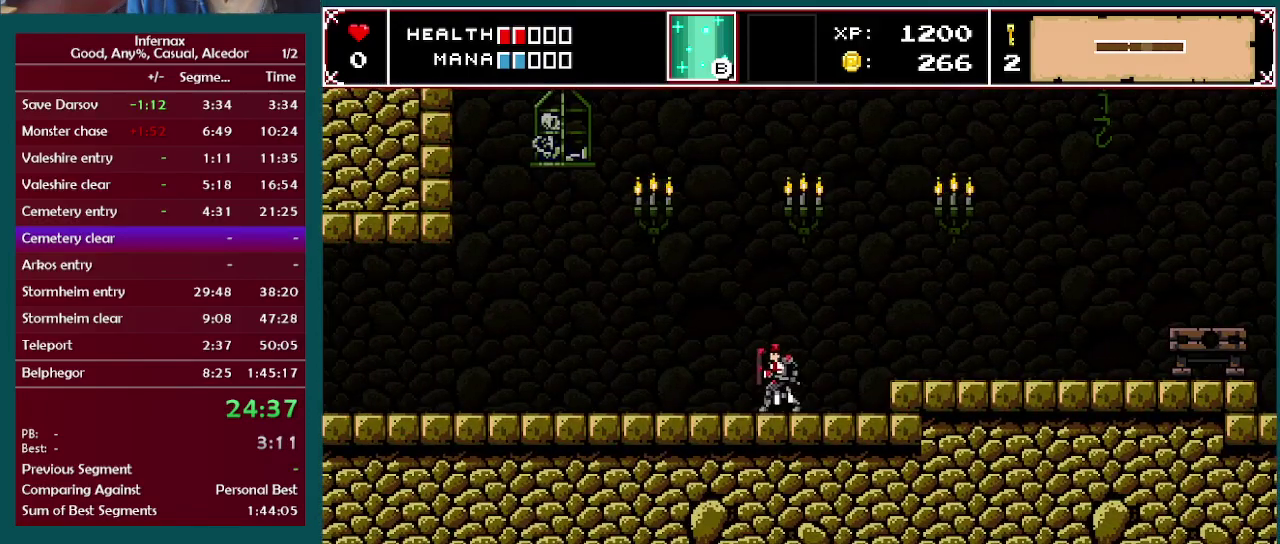
{"buttons": [], "left_stick": "left", "right_stick": "center", "events": []}
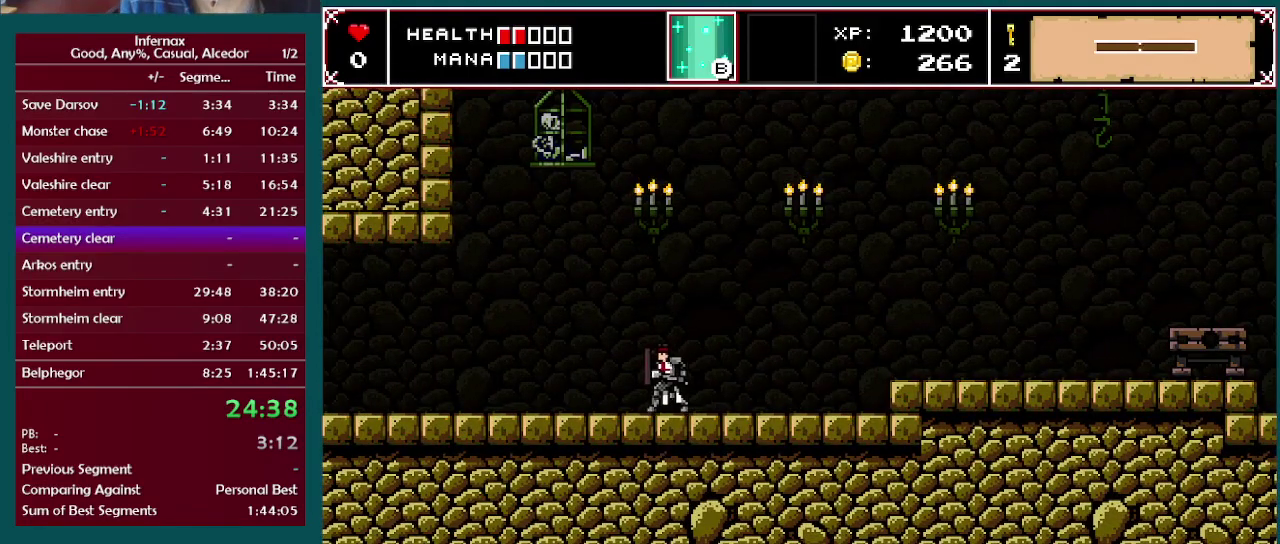
{"buttons": [], "left_stick": "left", "right_stick": "center", "events": []}
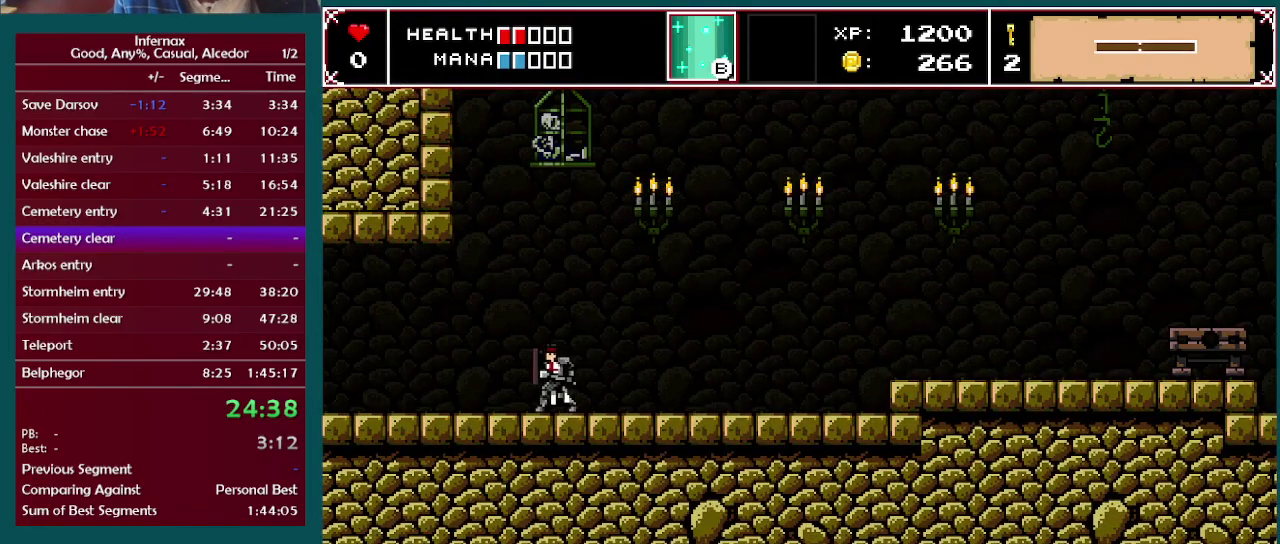
{"buttons": [], "left_stick": "left", "right_stick": "center", "events": []}
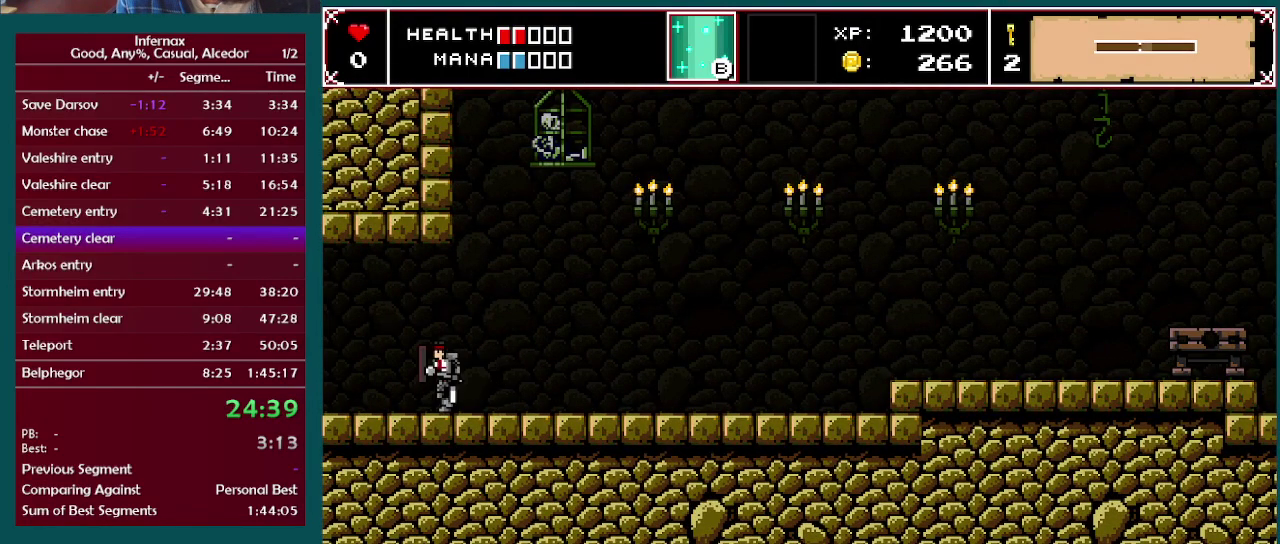
{"buttons": [], "left_stick": "left", "right_stick": "center", "events": []}
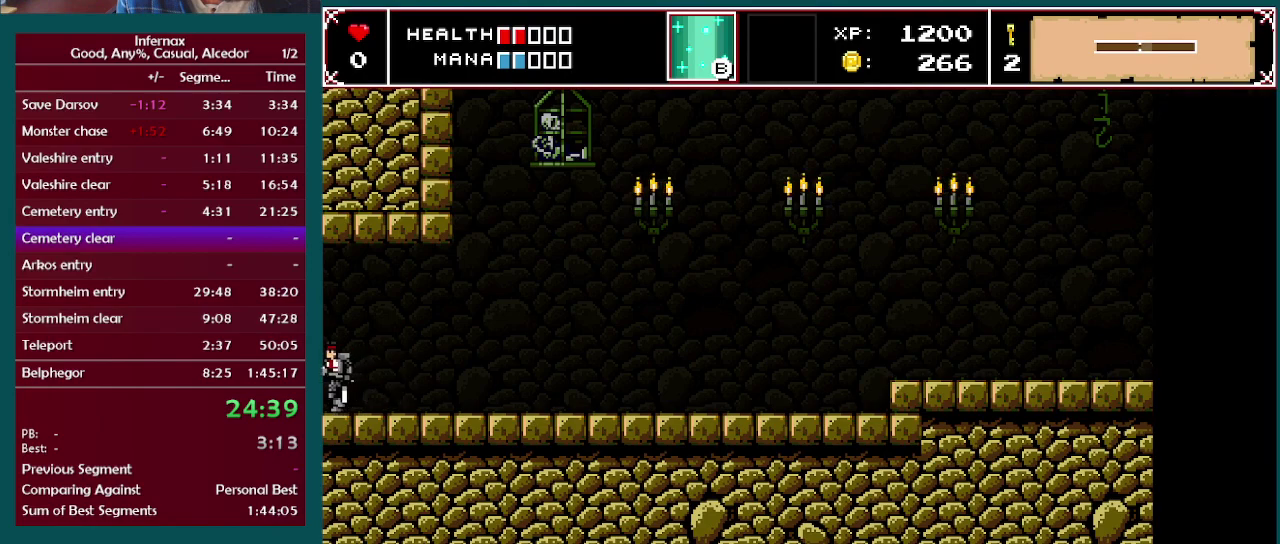
{"buttons": [], "left_stick": "left", "right_stick": "center", "events": []}
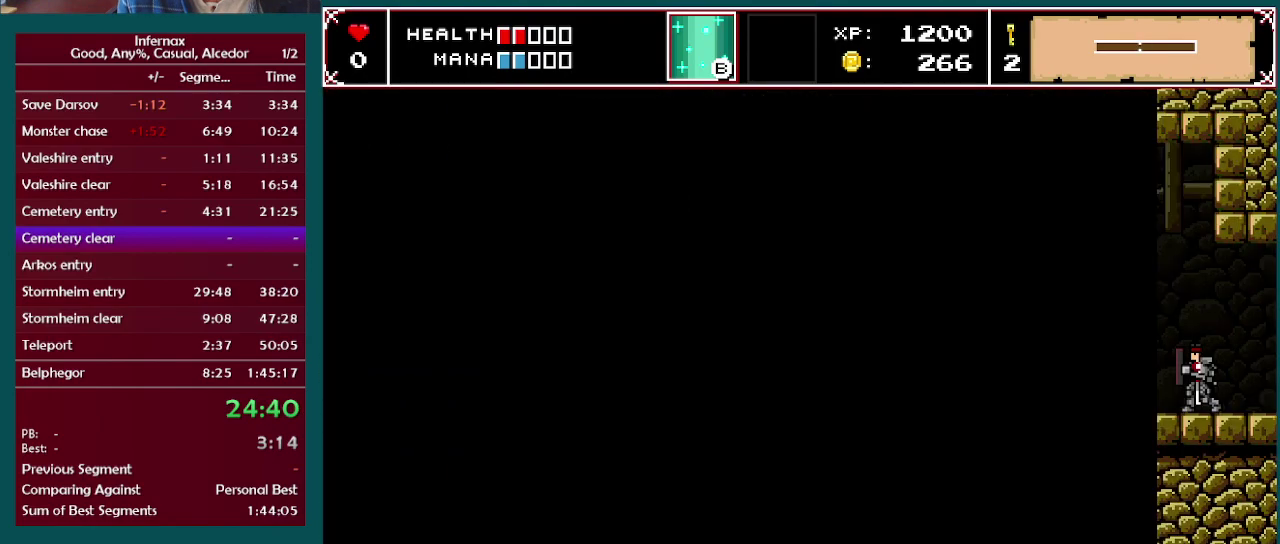
{"buttons": [], "left_stick": "left", "right_stick": "center", "events": []}
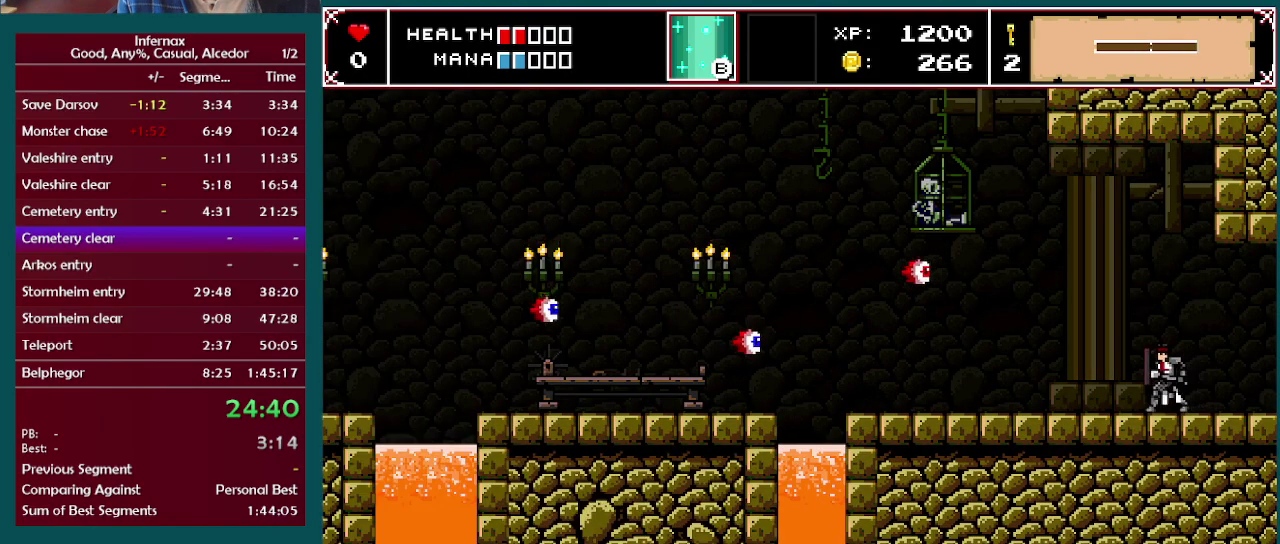
{"buttons": [], "left_stick": "center", "right_stick": "center", "events": [[217, "A", "down"], [417, "A", "up"], [417, "left_stick", "center"]]}
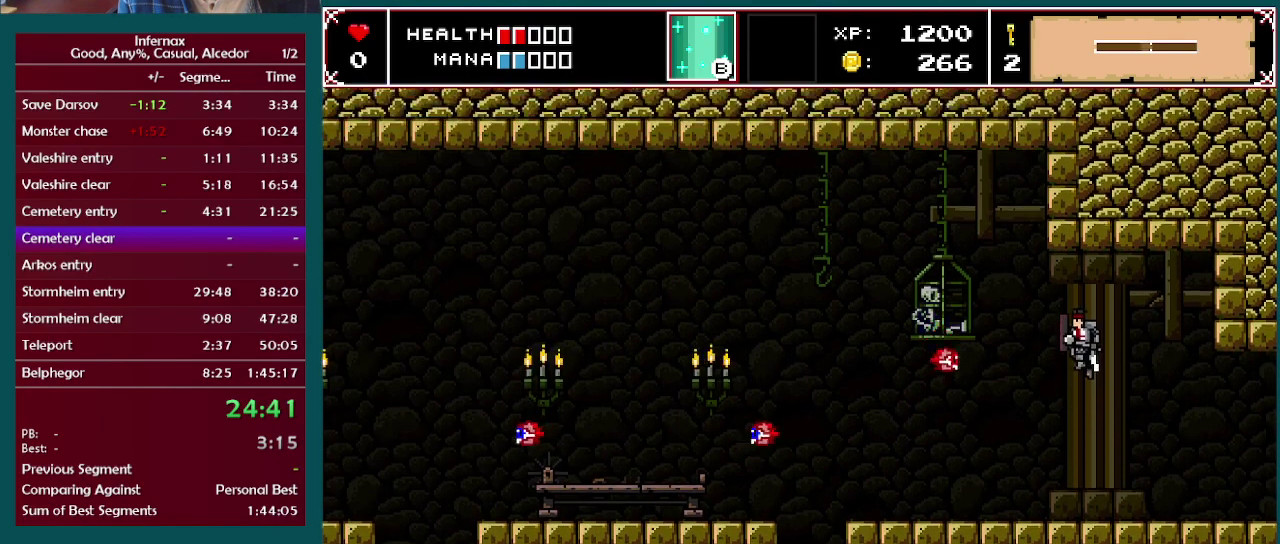
{"buttons": ["X"], "left_stick": "center", "right_stick": "center", "events": [[117, "left_stick", "left"], [233, "X", "down"], [283, "left_stick", "center"]]}
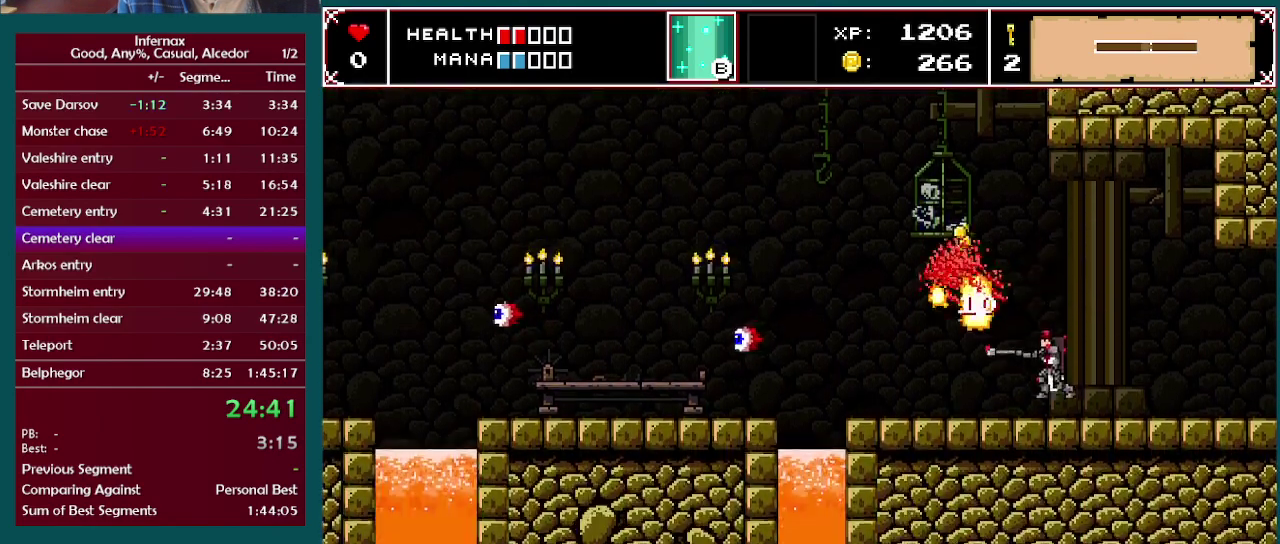
{"buttons": [], "left_stick": "left", "right_stick": "center", "events": [[17, "X", "up"], [33, "left_stick", "left"]]}
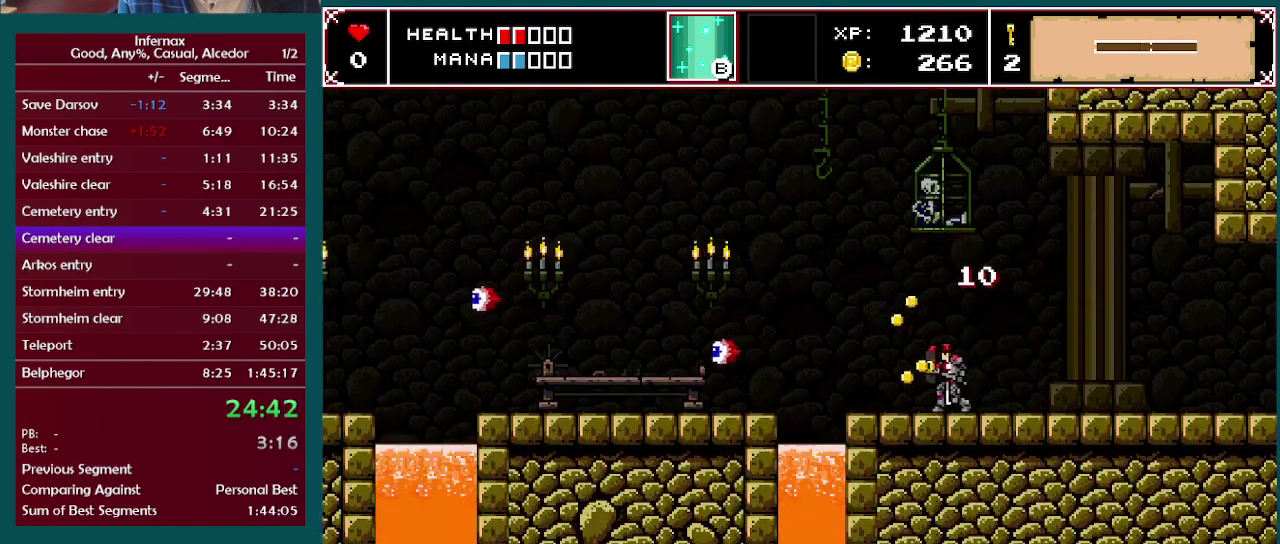
{"buttons": [], "left_stick": "left", "right_stick": "center", "events": [[350, "left_stick", "center"], [450, "left_stick", "left"]]}
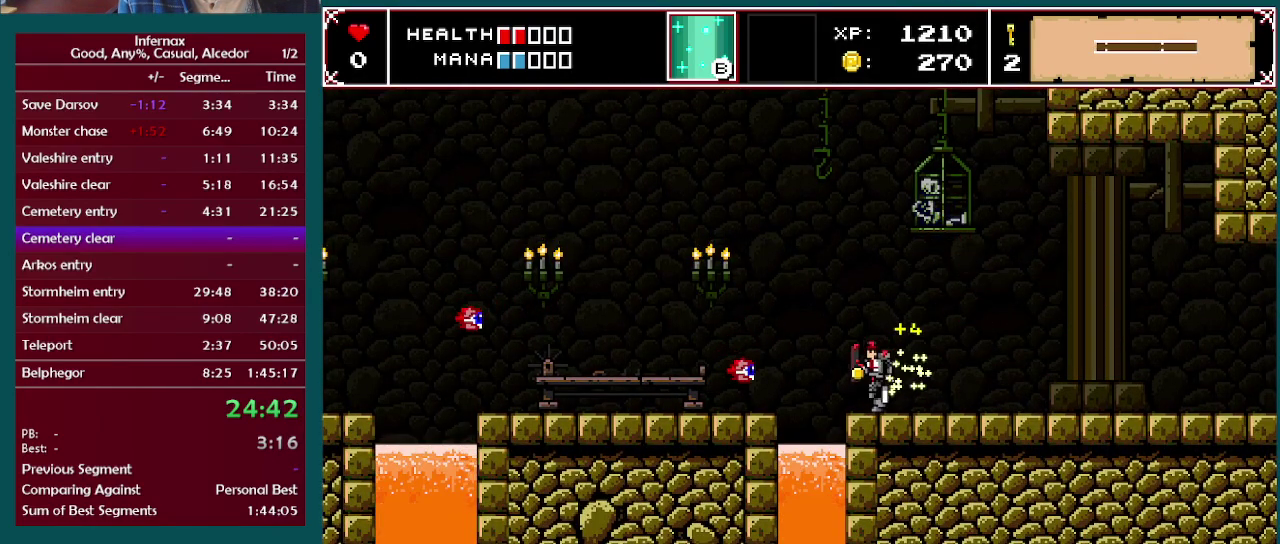
{"buttons": ["X"], "left_stick": "down", "right_stick": "center", "events": [[167, "left_stick", "center"], [333, "left_stick", "down"], [500, "X", "down"]]}